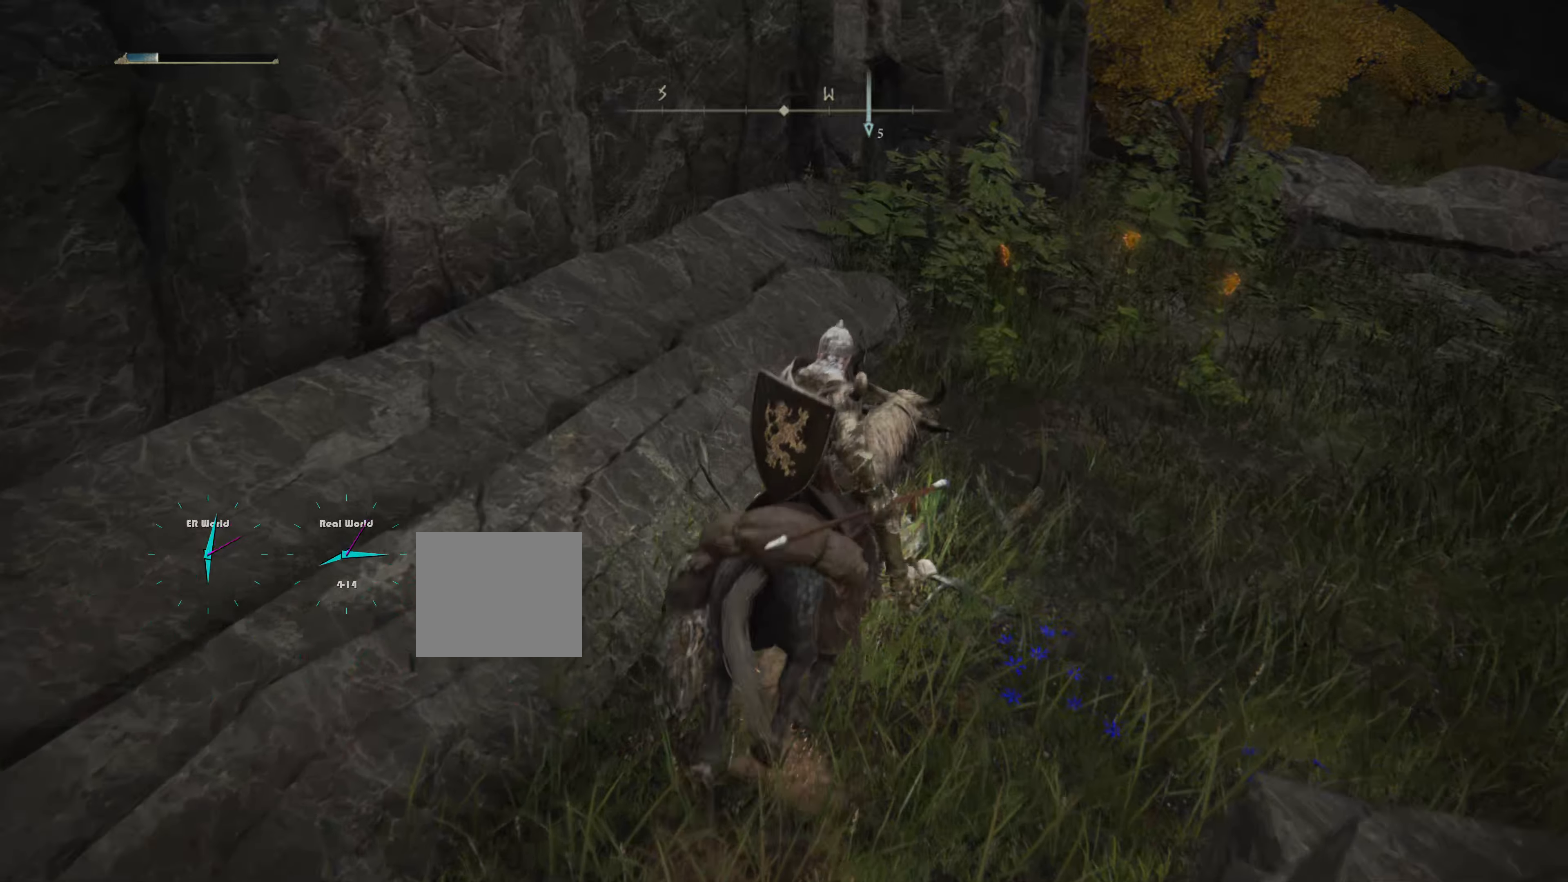
Gameplay with a controller (PlayStation layout); each line is a JSON object with the inputs held at the frame after it. "events" lists button and stick changes between this image and that frame as [ms after this image, input, new state], when the widget could be followed in between. Not read: L2.
{"buttons": [], "left_stick": "up", "right_stick": "center", "events": [[418, "left_stick", "up"]]}
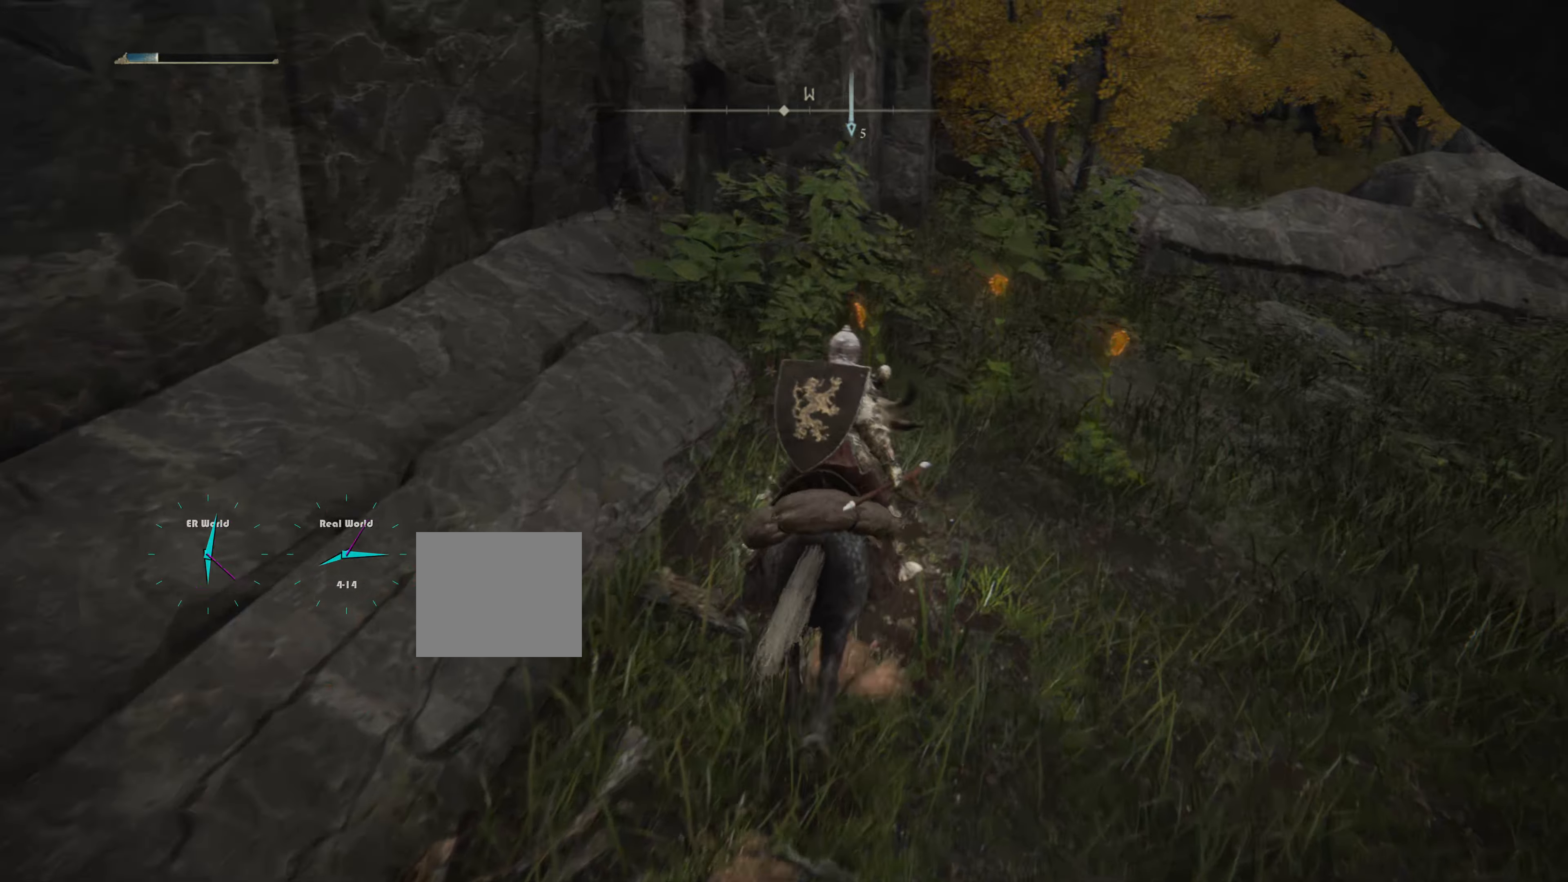
{"buttons": [], "left_stick": "up", "right_stick": "center", "events": []}
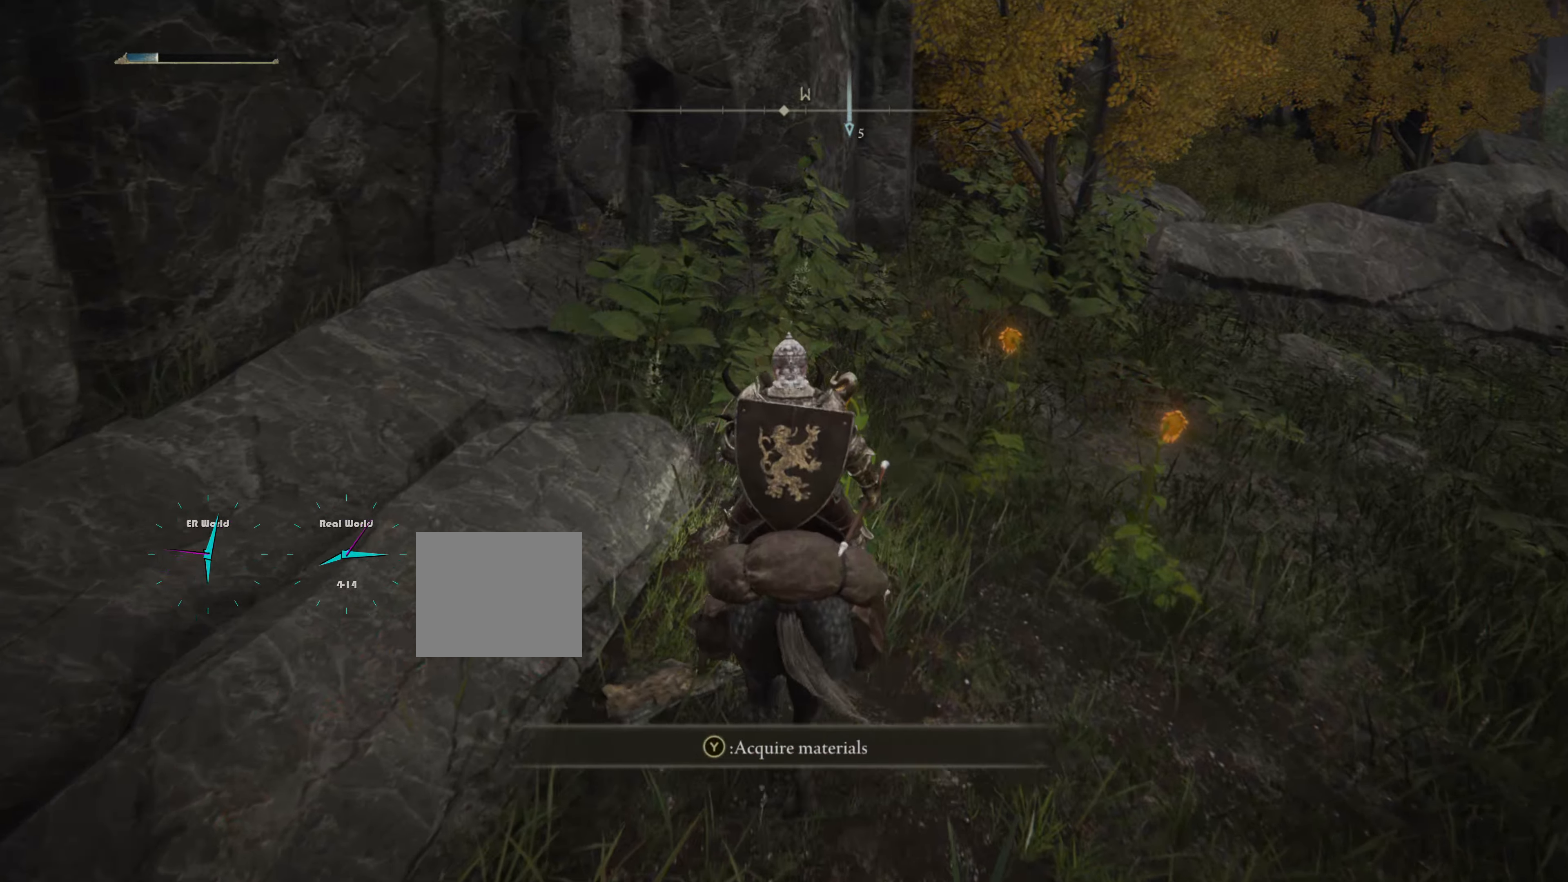
{"buttons": [], "left_stick": "center", "right_stick": "center", "events": [[267, "left_stick", "center"]]}
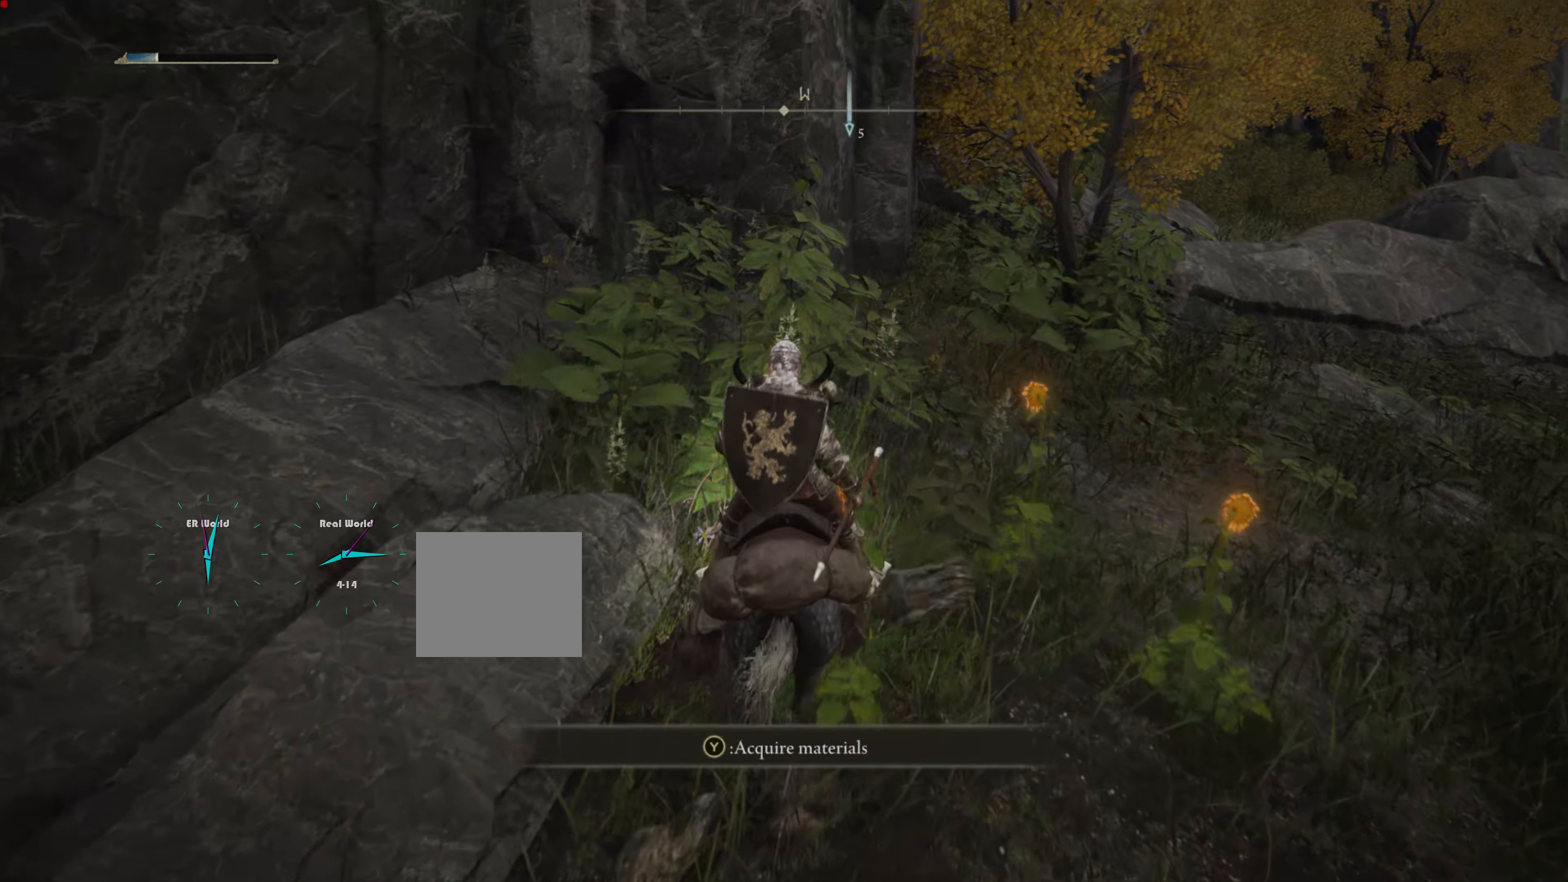
{"buttons": ["TRIANGLE"], "left_stick": "center", "right_stick": "center", "events": [[501, "TRIANGLE", "down"]]}
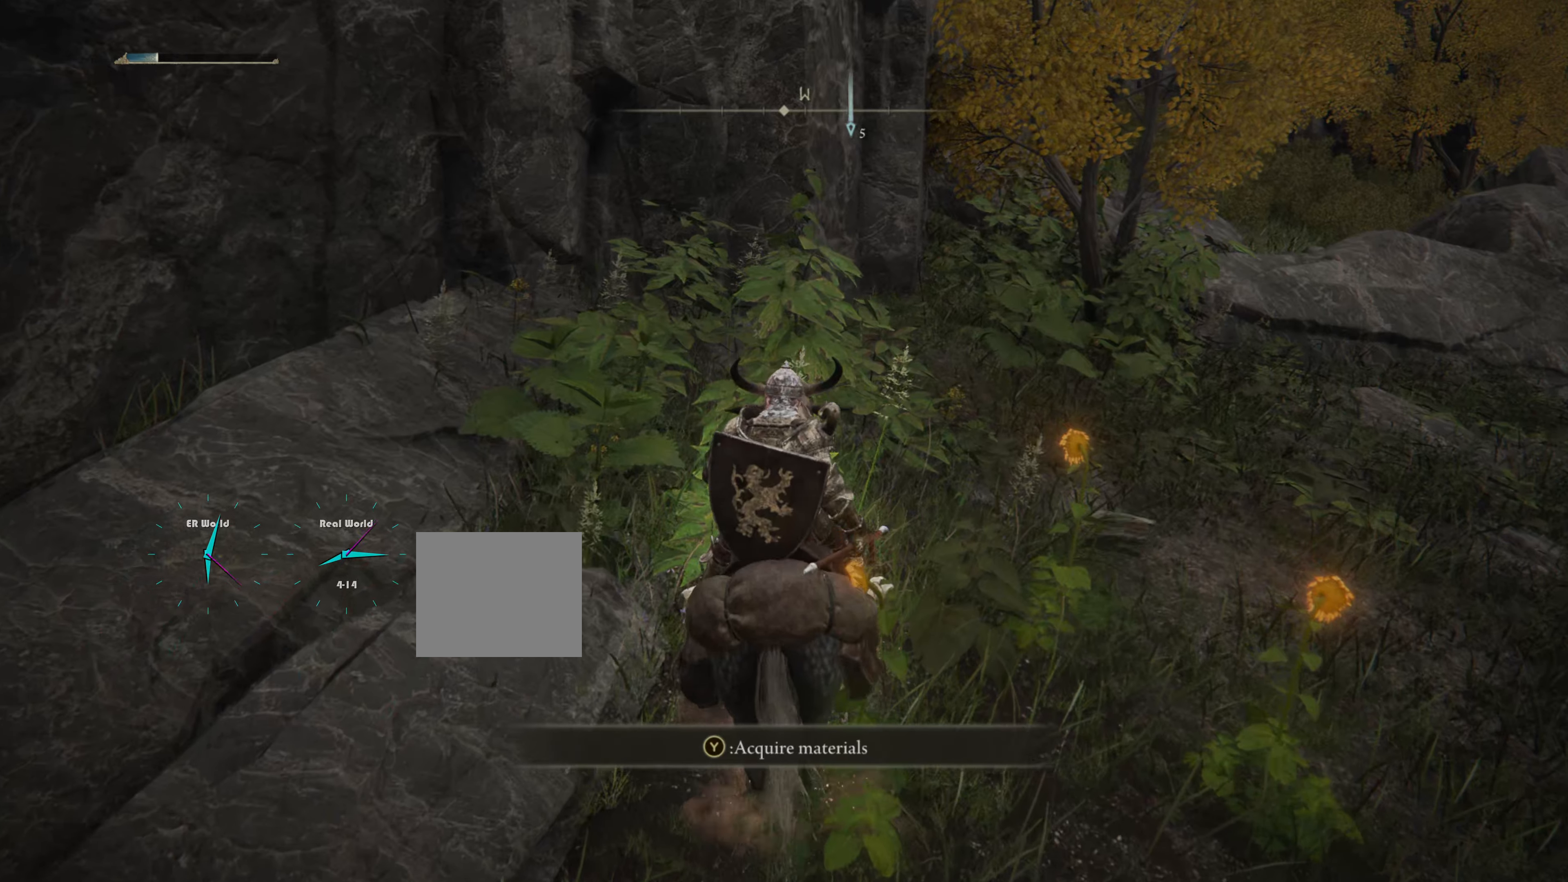
{"buttons": [], "left_stick": "up-right", "right_stick": "center", "events": [[100, "left_stick", "up-right"], [150, "TRIANGLE", "up"]]}
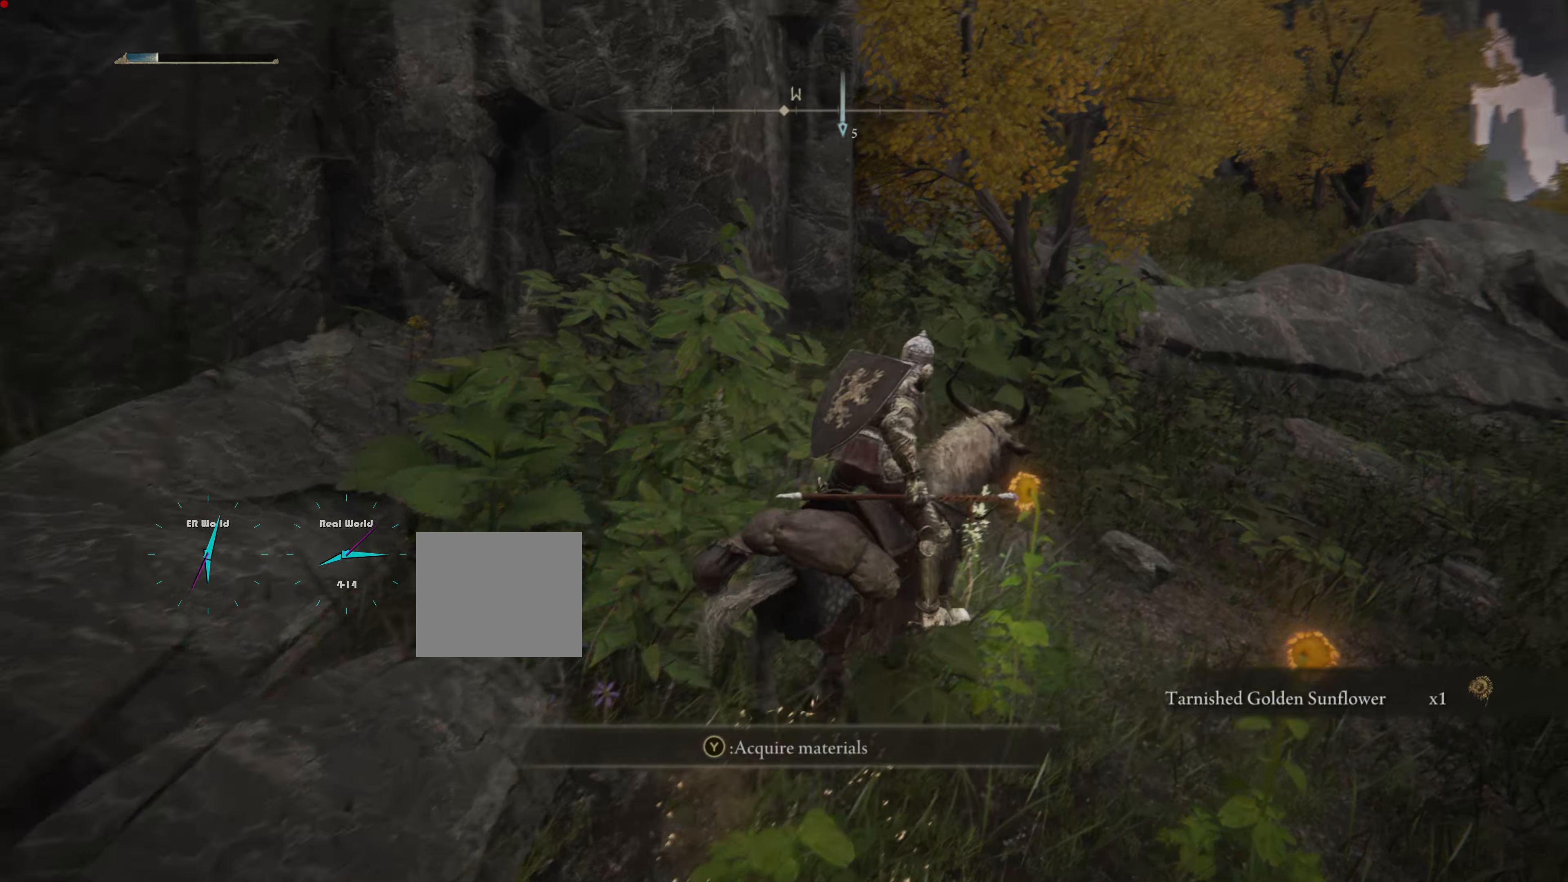
{"buttons": [], "left_stick": "down-right", "right_stick": "center", "events": [[150, "left_stick", "center"], [217, "TRIANGLE", "down"], [267, "left_stick", "up"], [351, "left_stick", "down-right"], [367, "TRIANGLE", "up"]]}
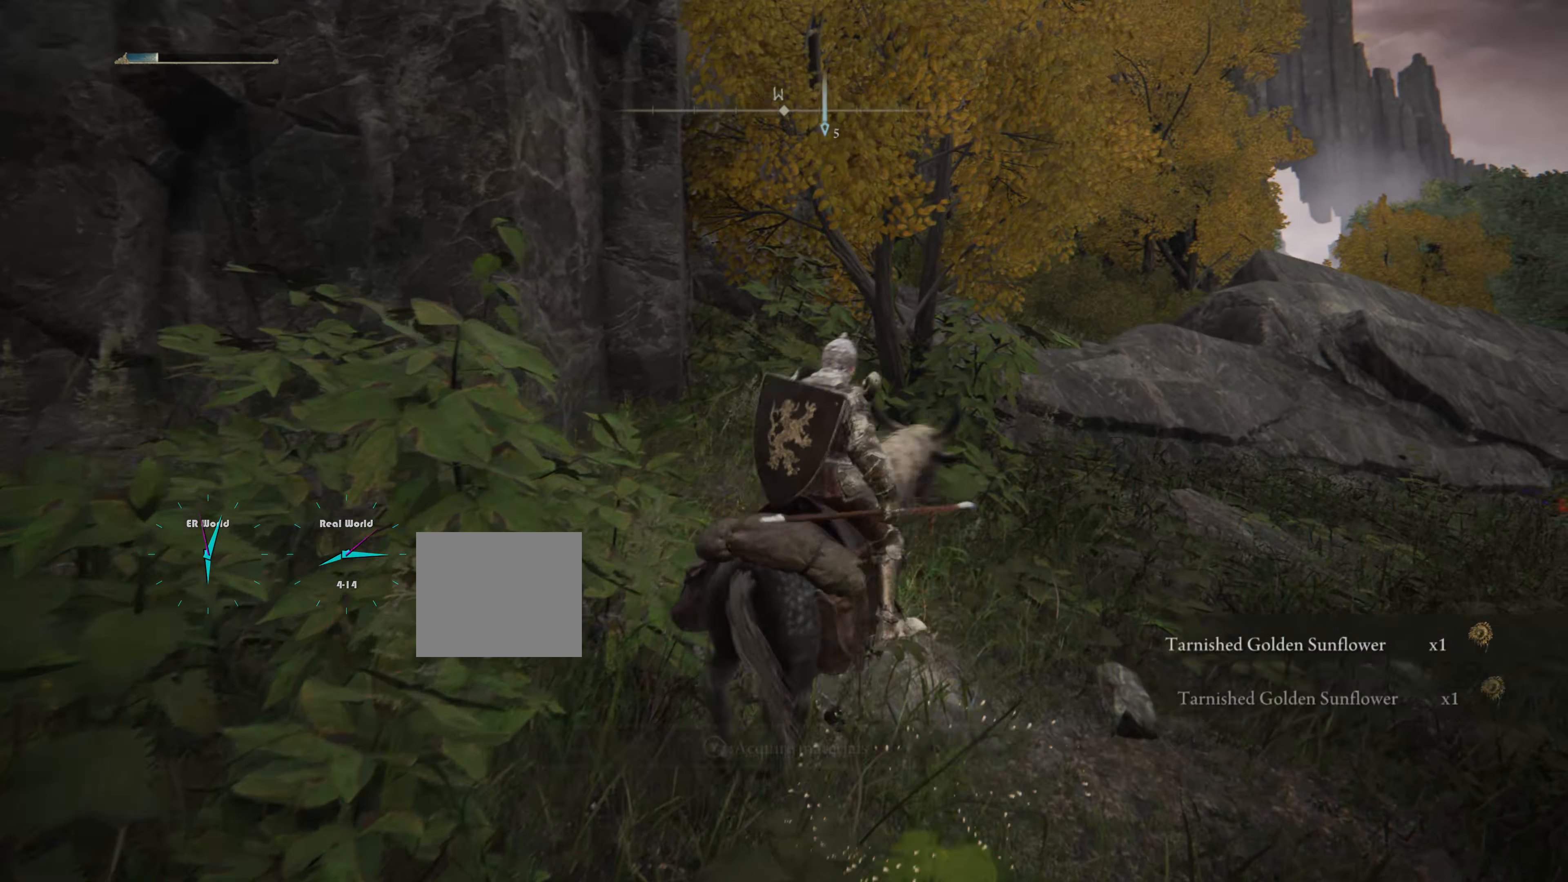
{"buttons": [], "left_stick": "down-right", "right_stick": "center", "events": []}
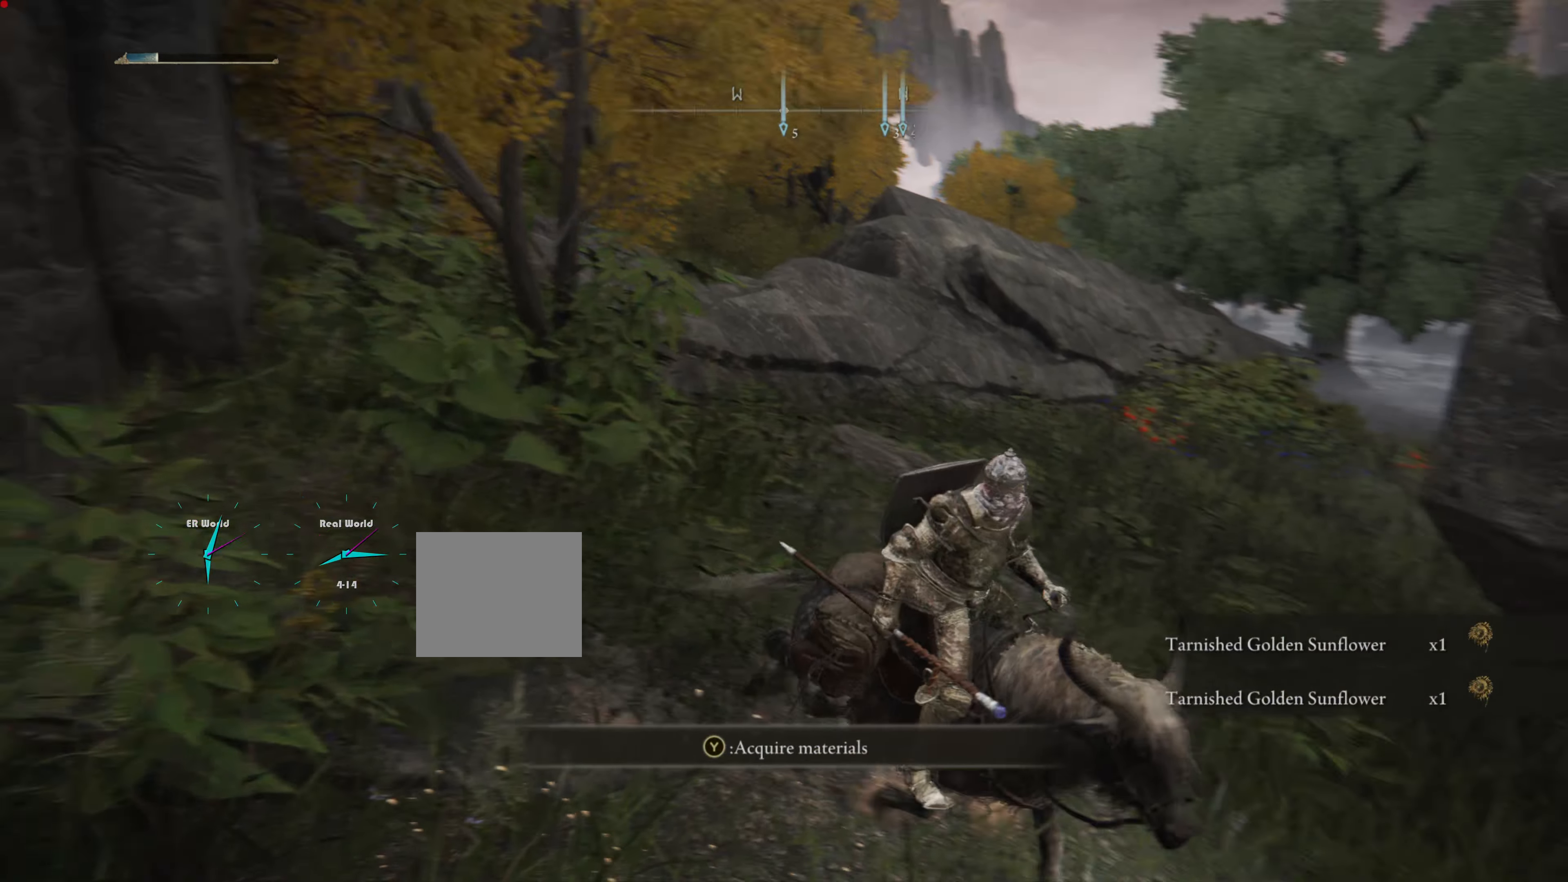
{"buttons": [], "left_stick": "up-left", "right_stick": "center", "events": [[84, "TRIANGLE", "down"], [267, "TRIANGLE", "up"], [417, "left_stick", "up-left"]]}
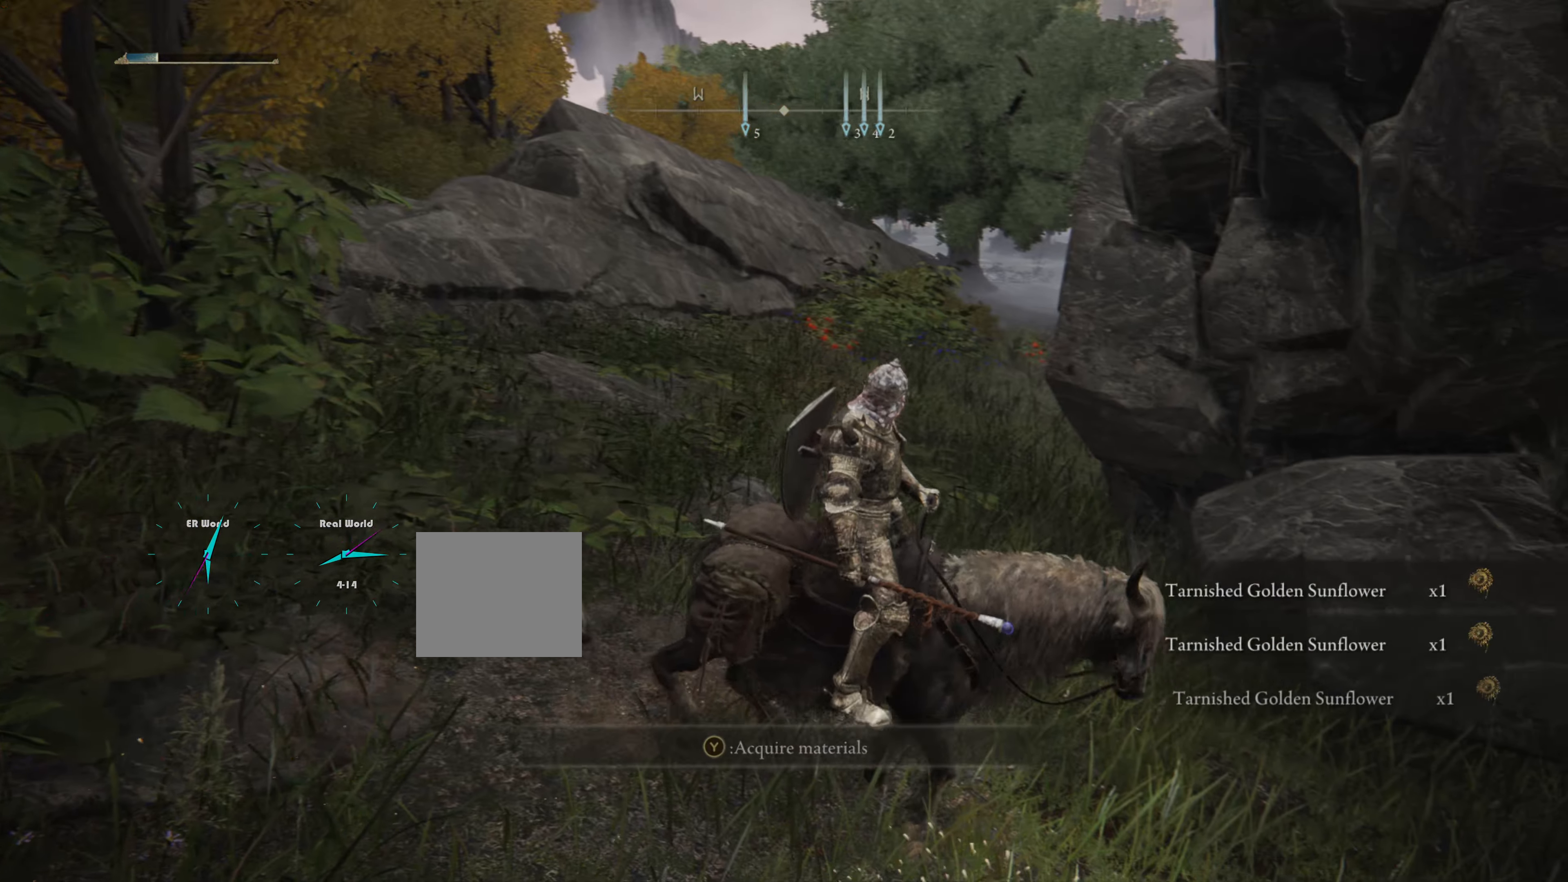
{"buttons": [], "left_stick": "up-left", "right_stick": "left", "events": [[467, "right_stick", "left"]]}
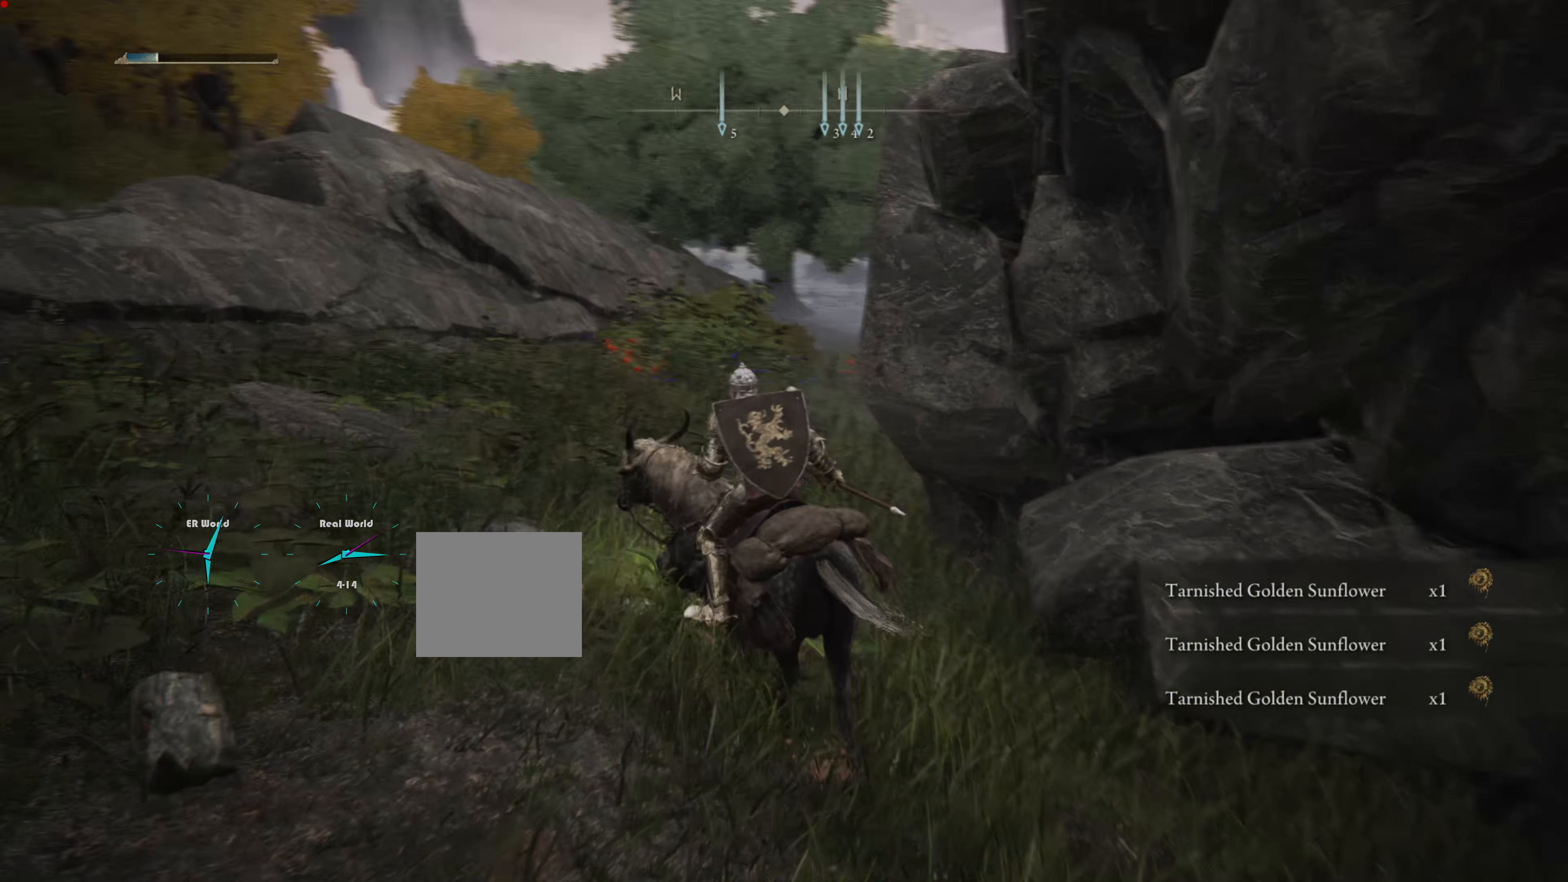
{"buttons": [], "left_stick": "center", "right_stick": "center", "events": [[234, "right_stick", "center"], [351, "left_stick", "center"]]}
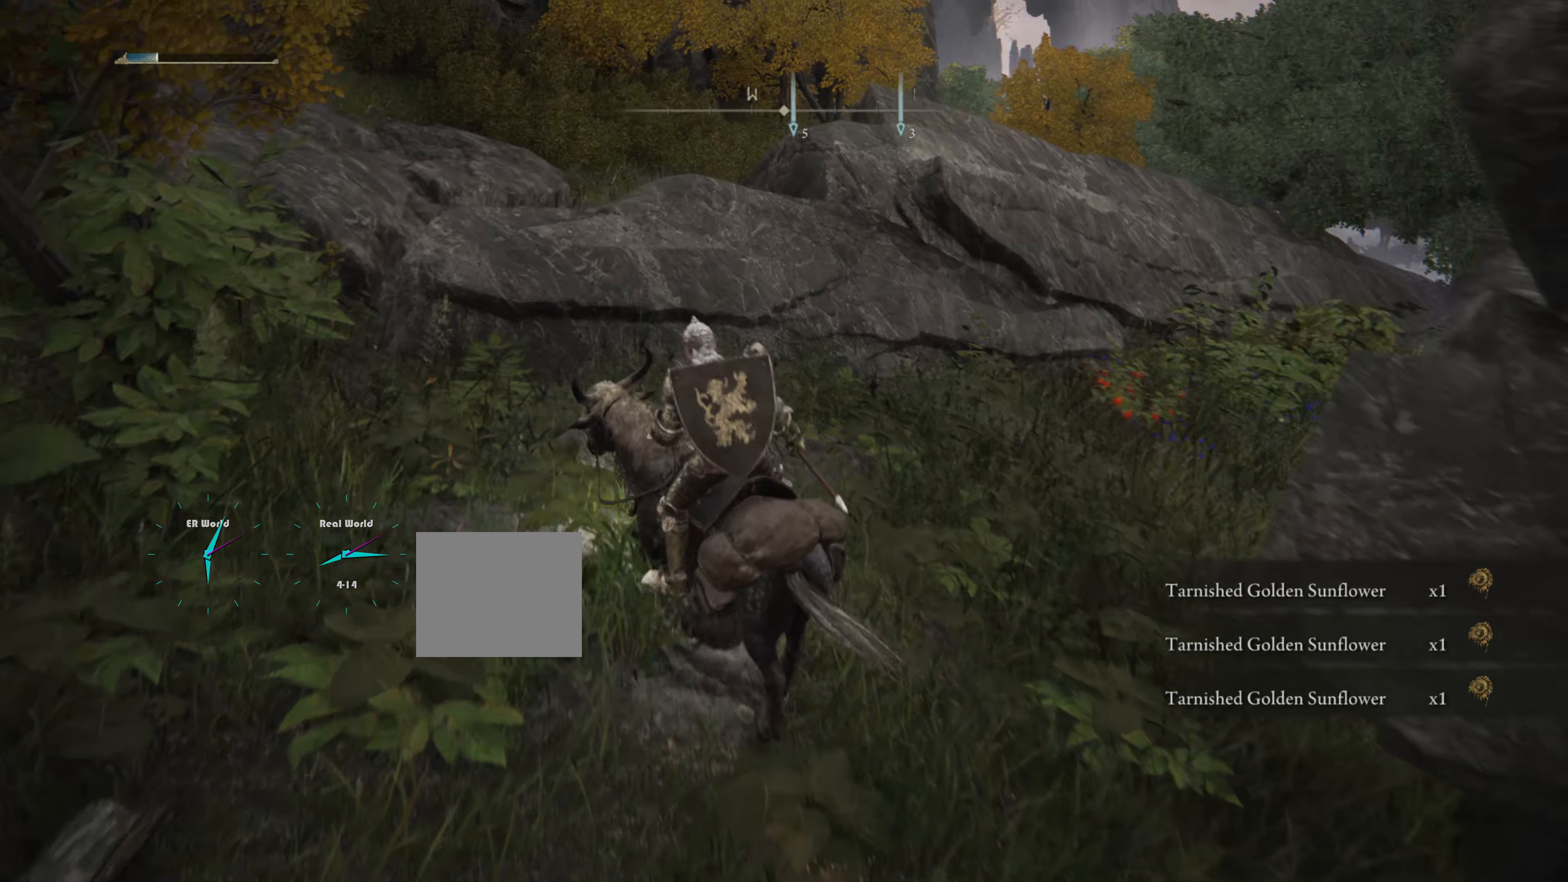
{"buttons": [], "left_stick": "center", "right_stick": "center", "events": [[66, "left_stick", "up"], [450, "left_stick", "center"]]}
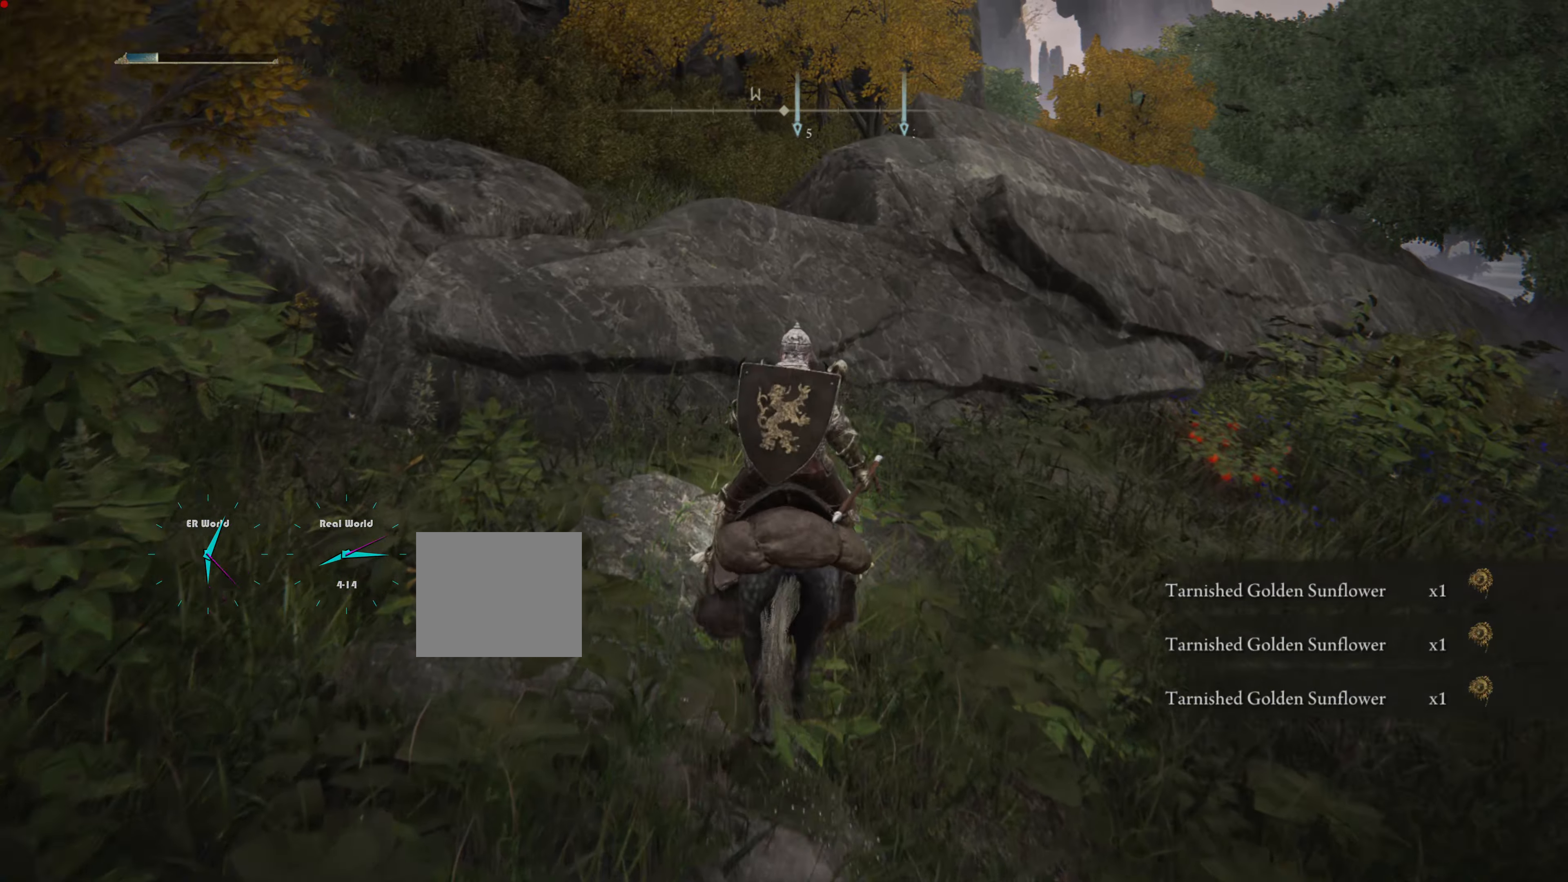
{"buttons": [], "left_stick": "center", "right_stick": "left", "events": [[150, "left_stick", "up-right"], [234, "right_stick", "left"], [334, "left_stick", "center"]]}
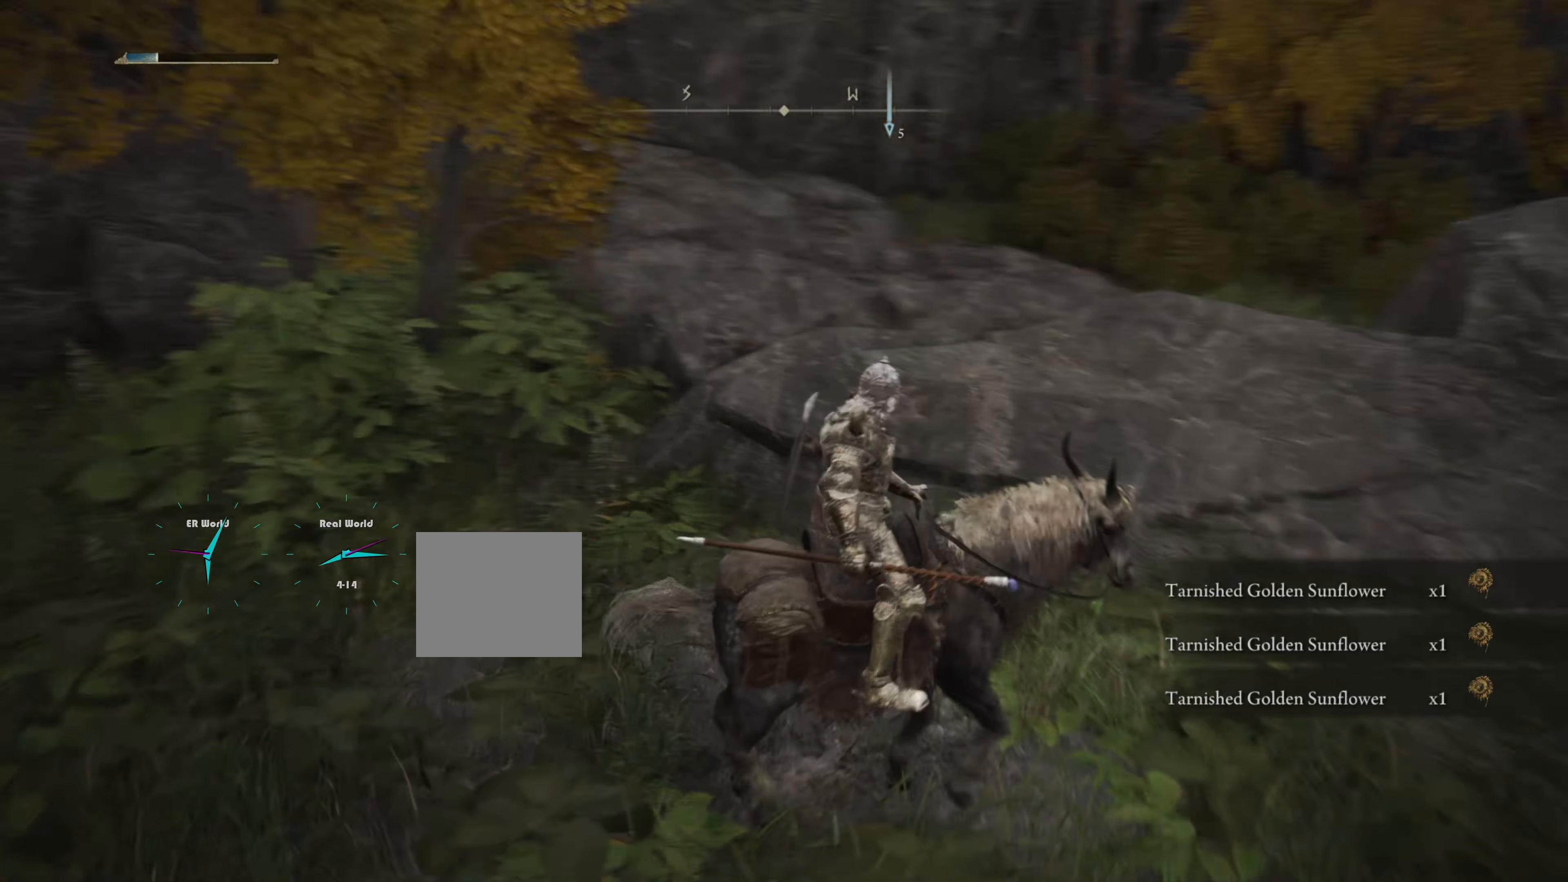
{"buttons": [], "left_stick": "center", "right_stick": "left", "events": [[66, "right_stick", "center"], [283, "right_stick", "left"]]}
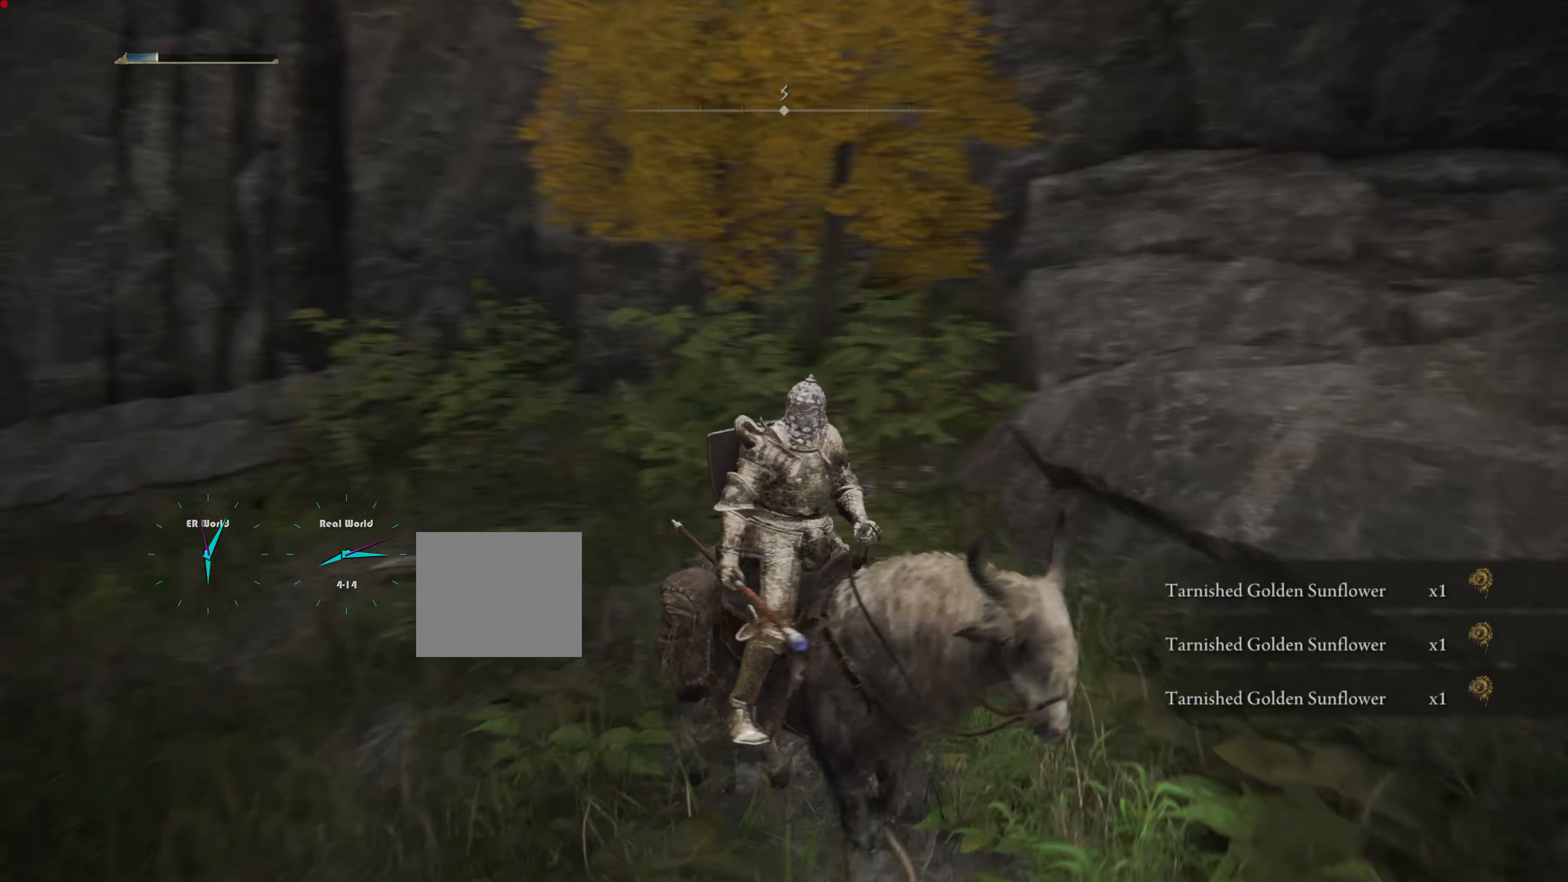
{"buttons": [], "left_stick": "center", "right_stick": "center", "events": [[334, "right_stick", "center"]]}
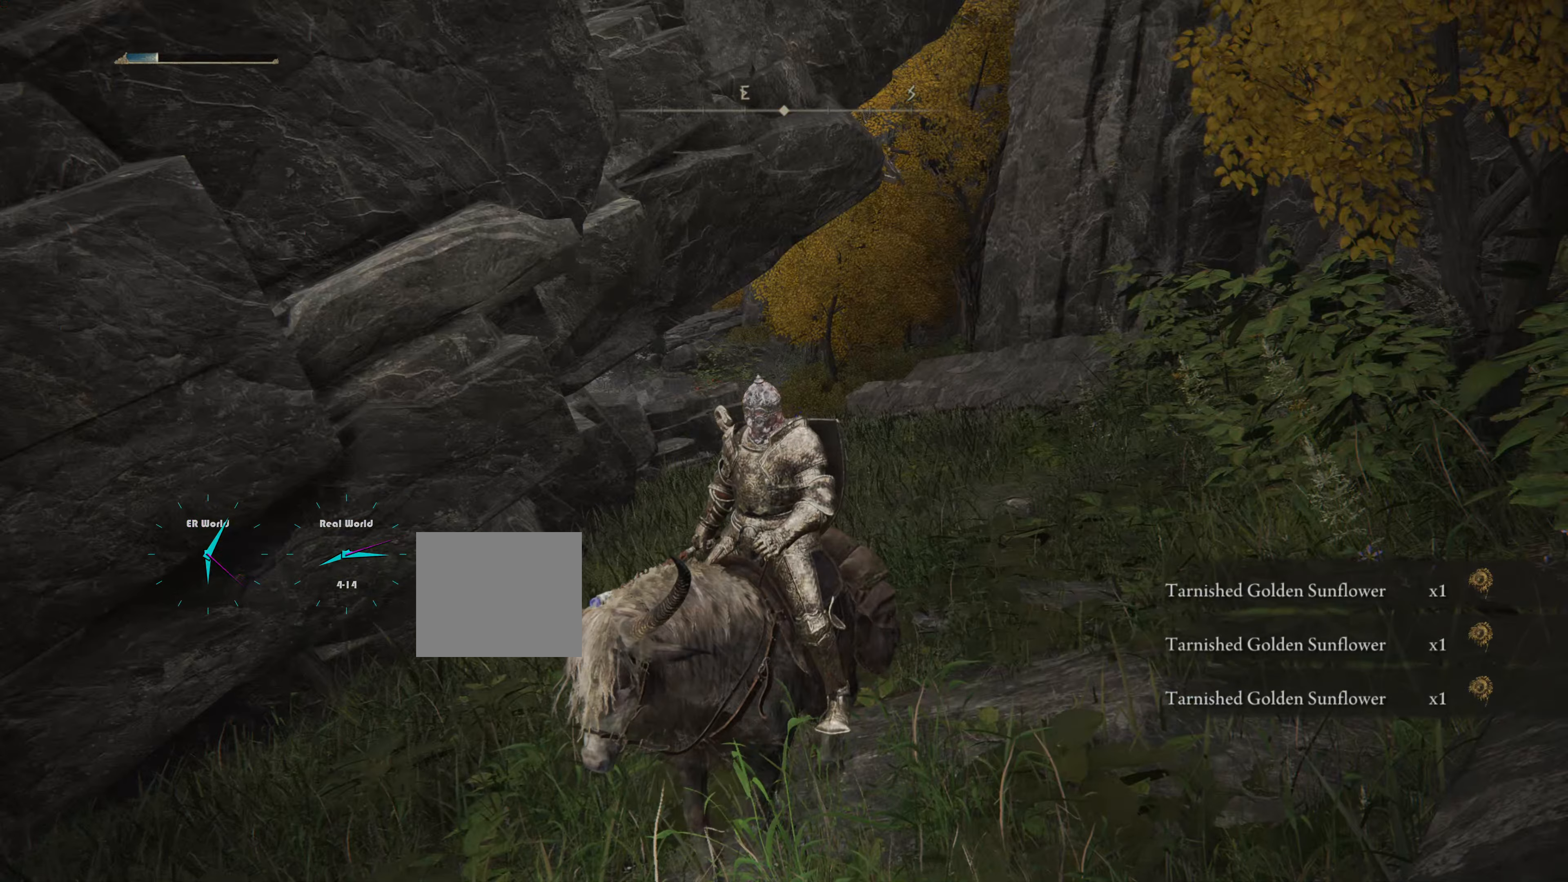
{"buttons": [], "left_stick": "center", "right_stick": "down-left", "events": [[150, "right_stick", "left"], [400, "right_stick", "down-left"]]}
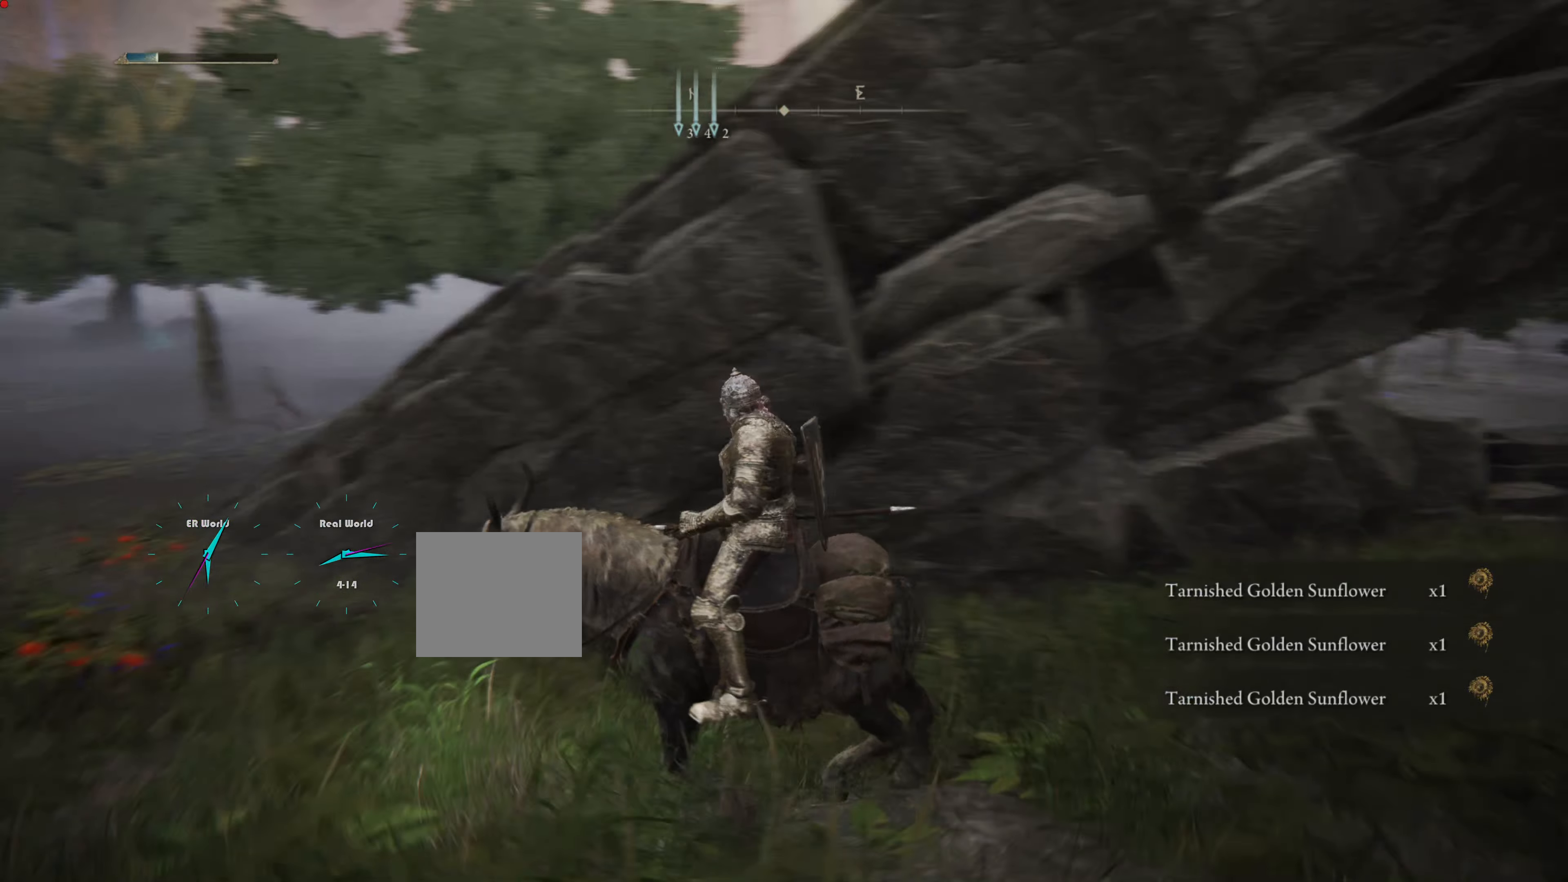
{"buttons": [], "left_stick": "center", "right_stick": "center", "events": [[151, "right_stick", "center"]]}
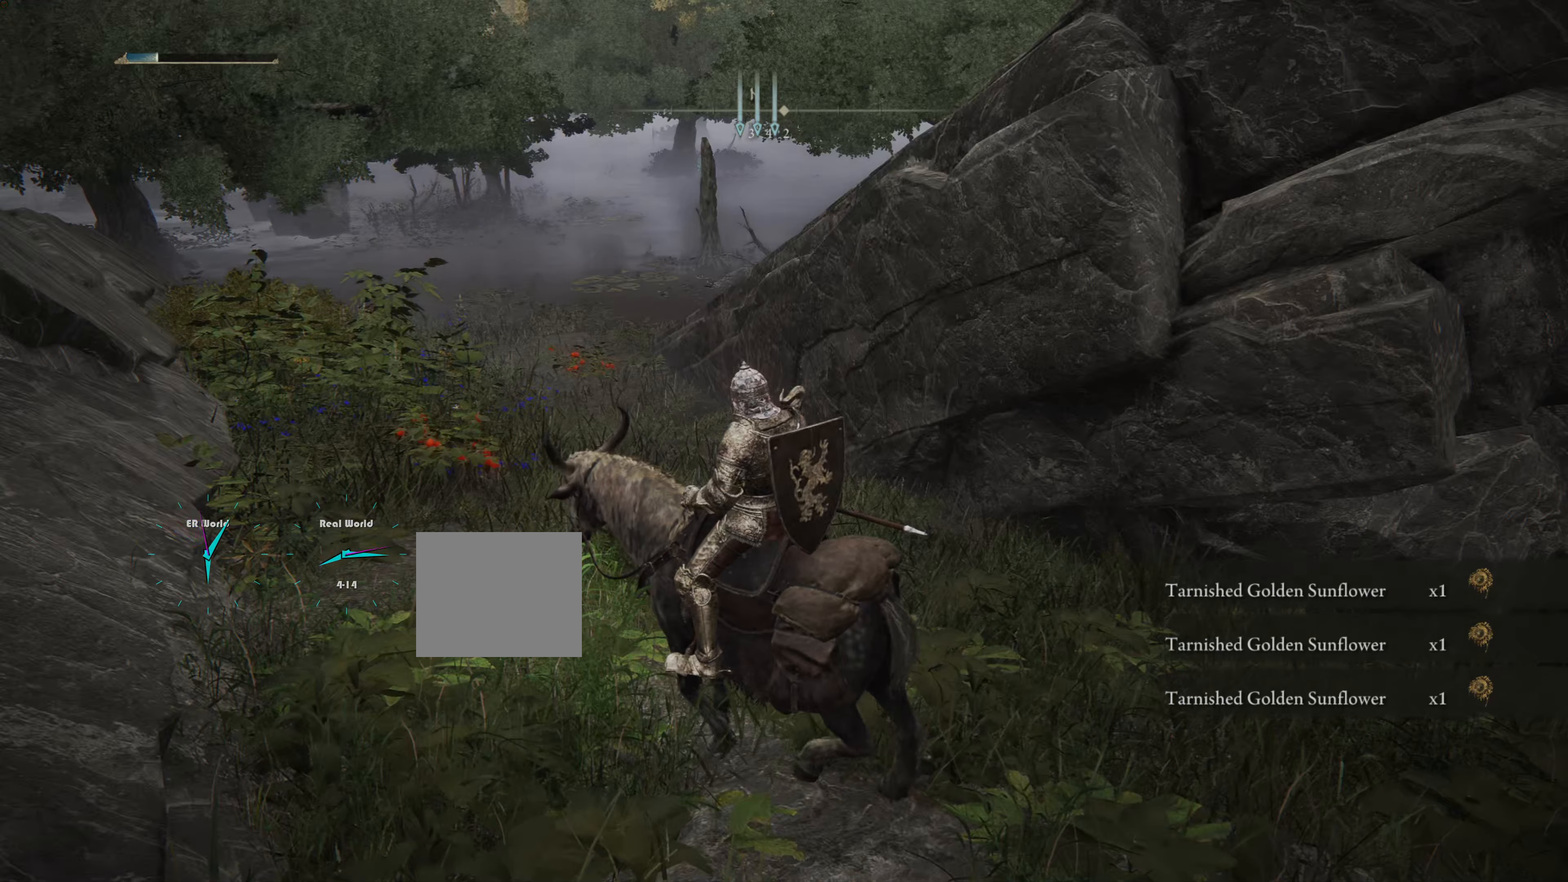
{"buttons": [], "left_stick": "center", "right_stick": "center", "events": [[67, "right_stick", "left"], [284, "right_stick", "center"]]}
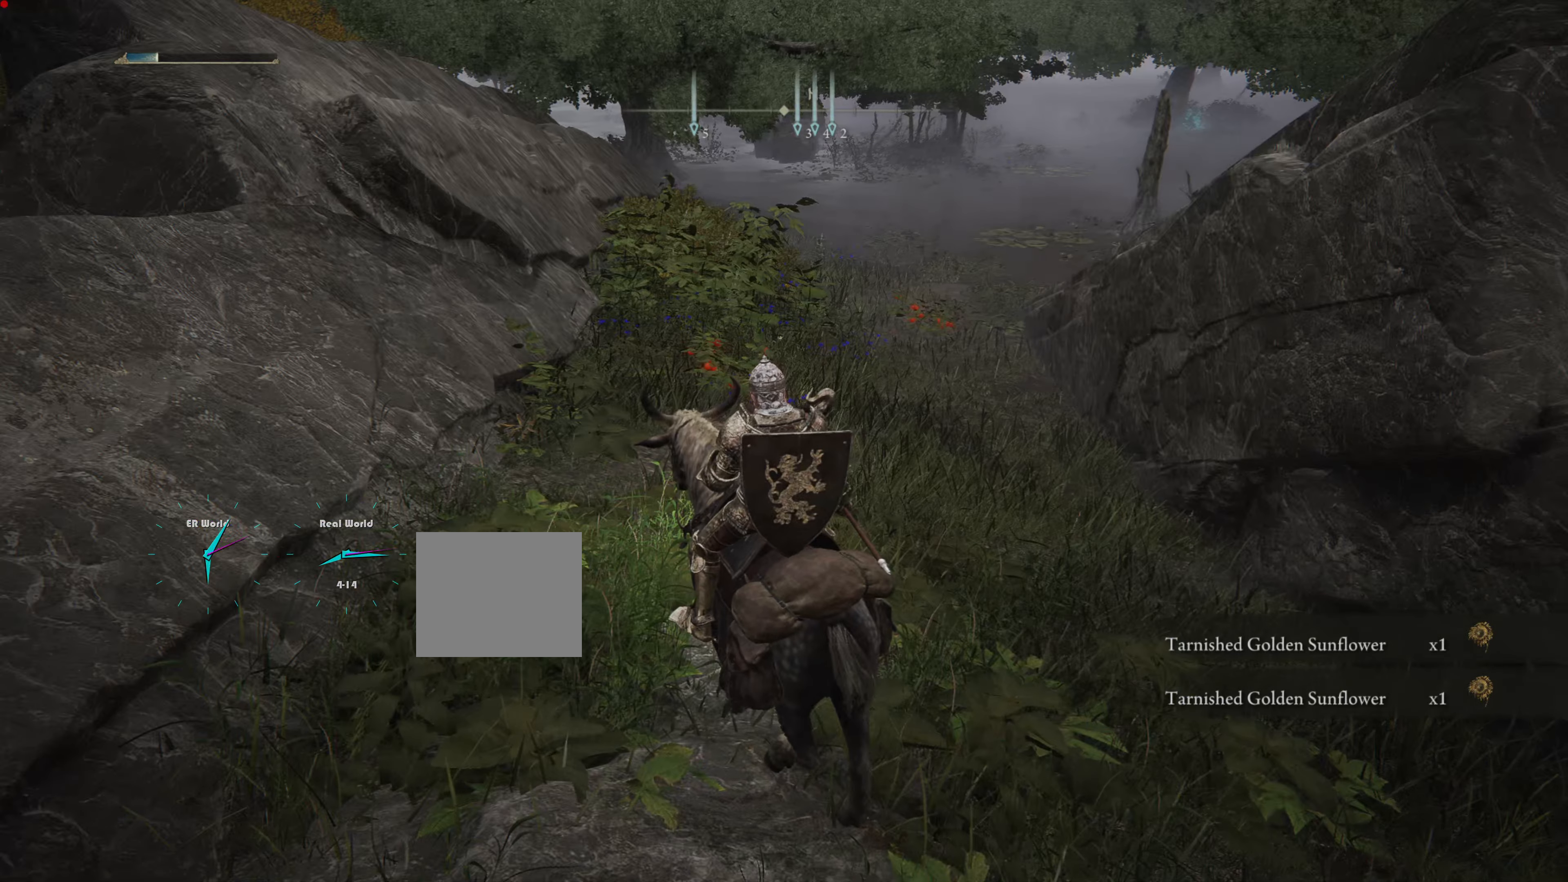
{"buttons": [], "left_stick": "center", "right_stick": "center", "events": [[184, "SELECT", "down"], [434, "SELECT", "up"]]}
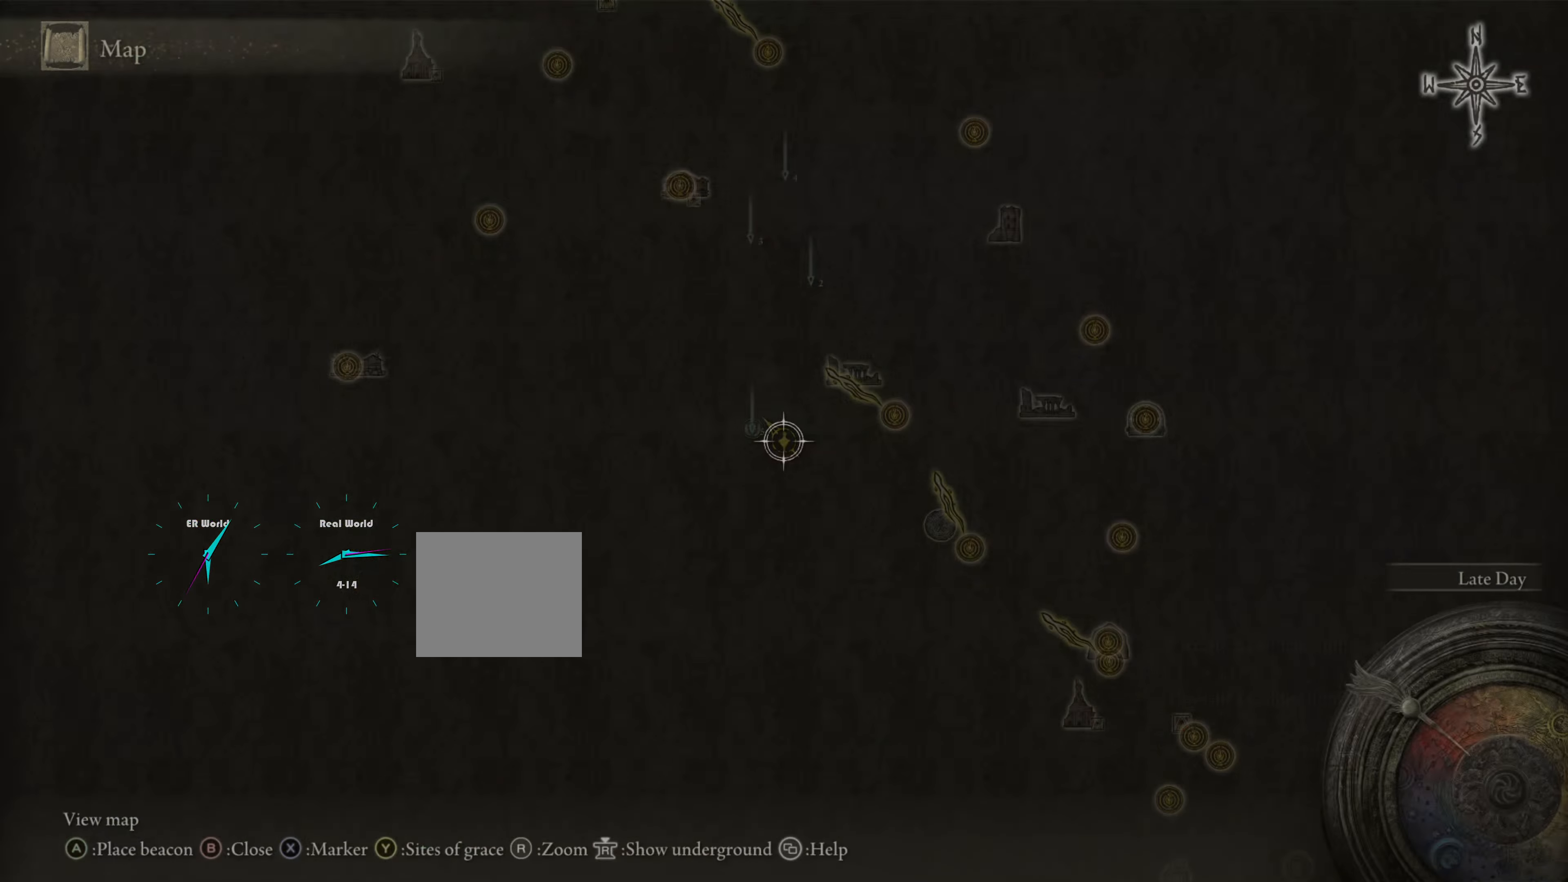
{"buttons": [], "left_stick": "center", "right_stick": "center", "events": []}
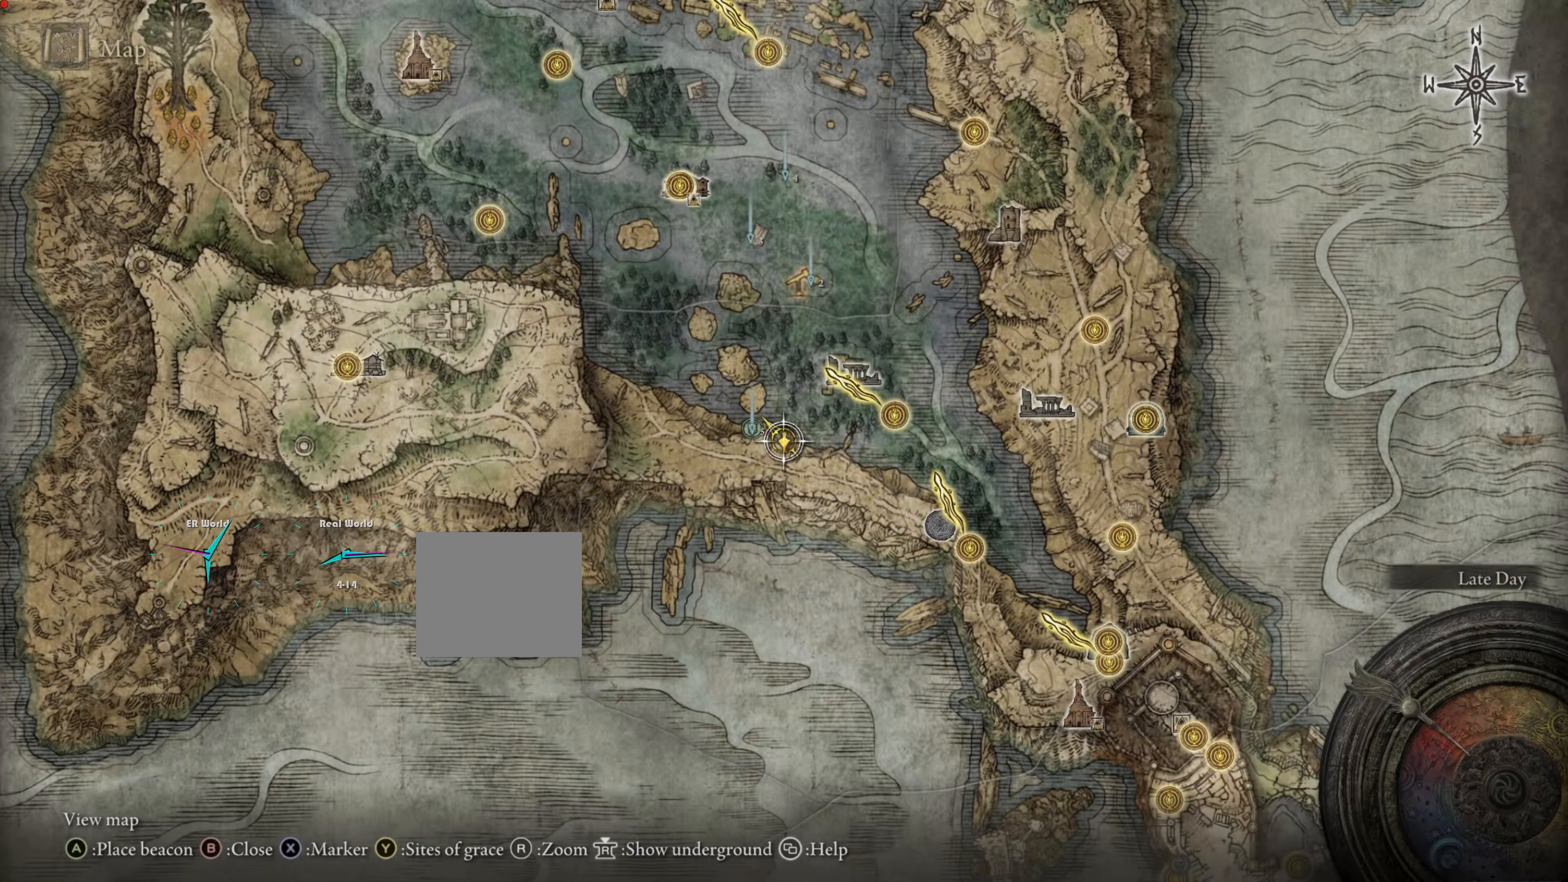
{"buttons": [], "left_stick": "center", "right_stick": "center", "events": []}
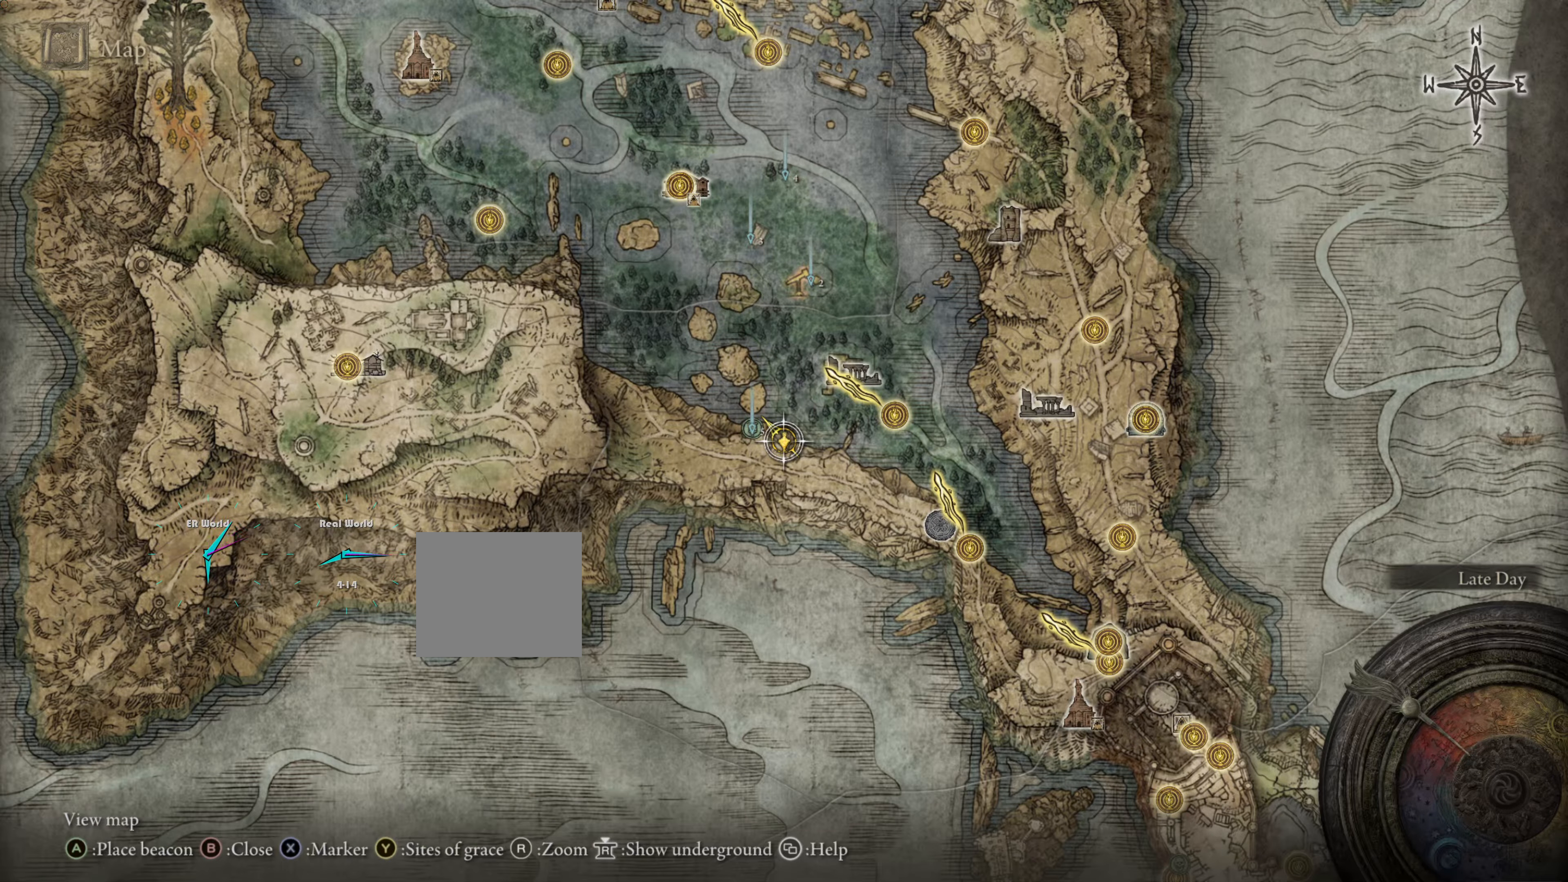
{"buttons": [], "left_stick": "center", "right_stick": "center", "events": [[317, "TRIANGLE", "down"], [450, "TRIANGLE", "up"]]}
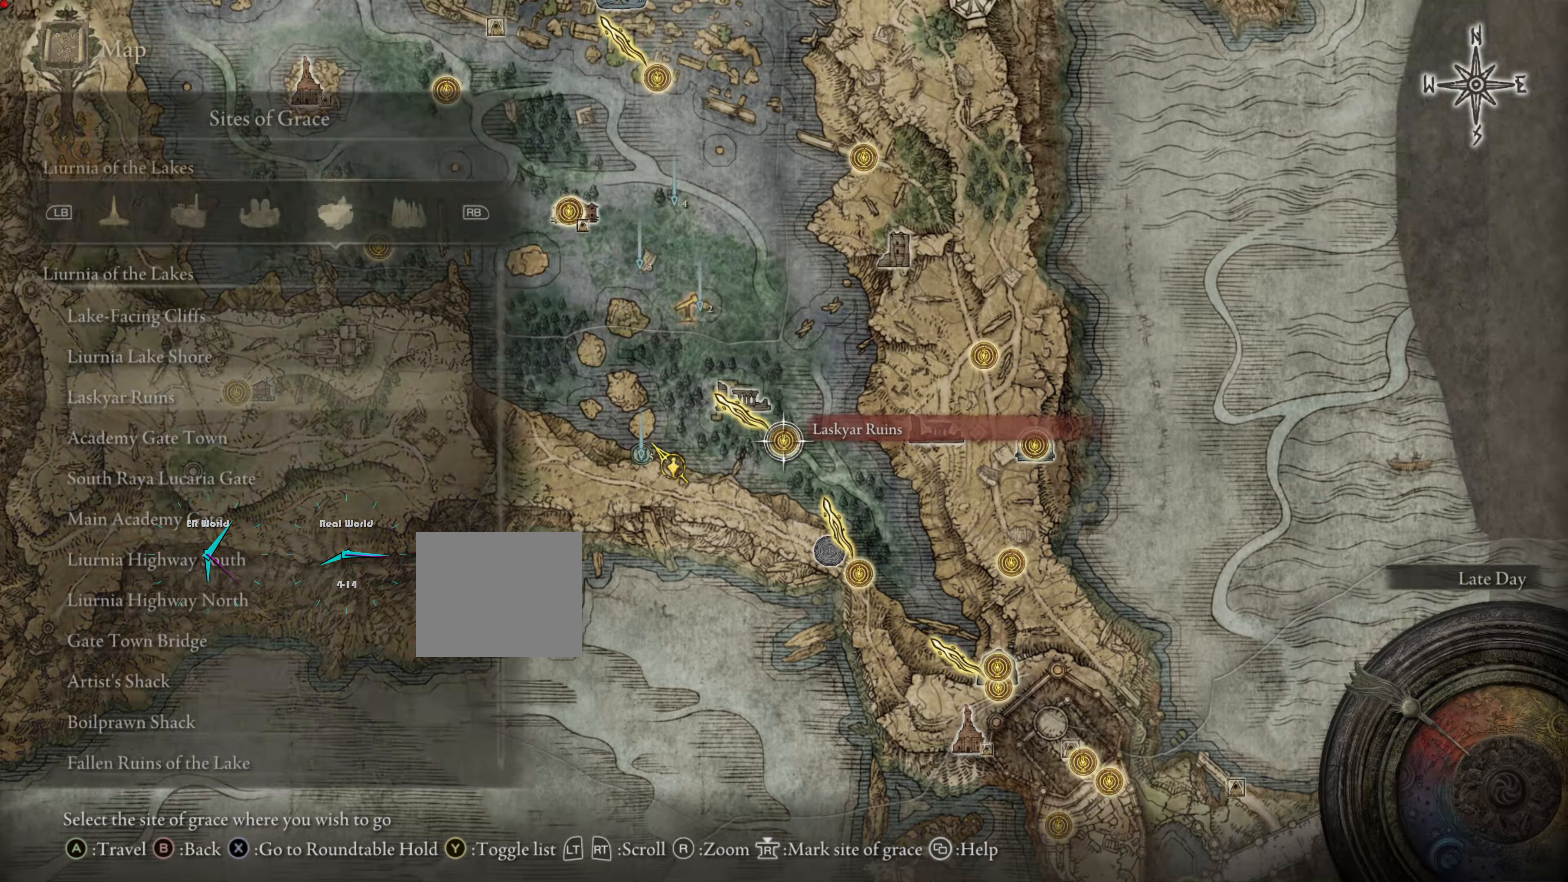
{"buttons": [], "left_stick": "center", "right_stick": "center", "events": []}
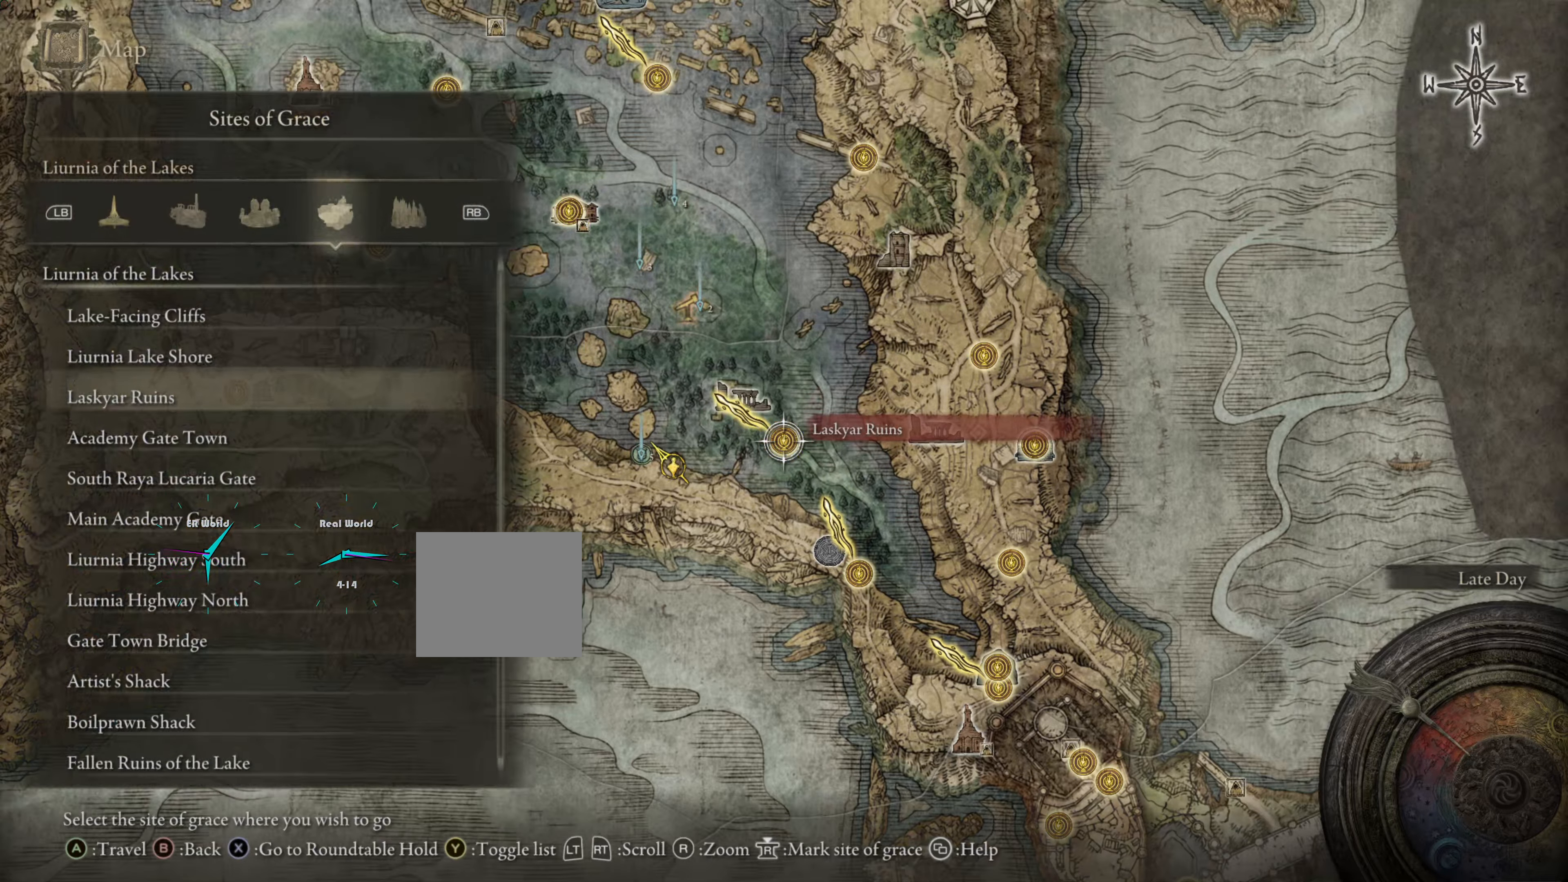
{"buttons": [], "left_stick": "center", "right_stick": "center", "events": []}
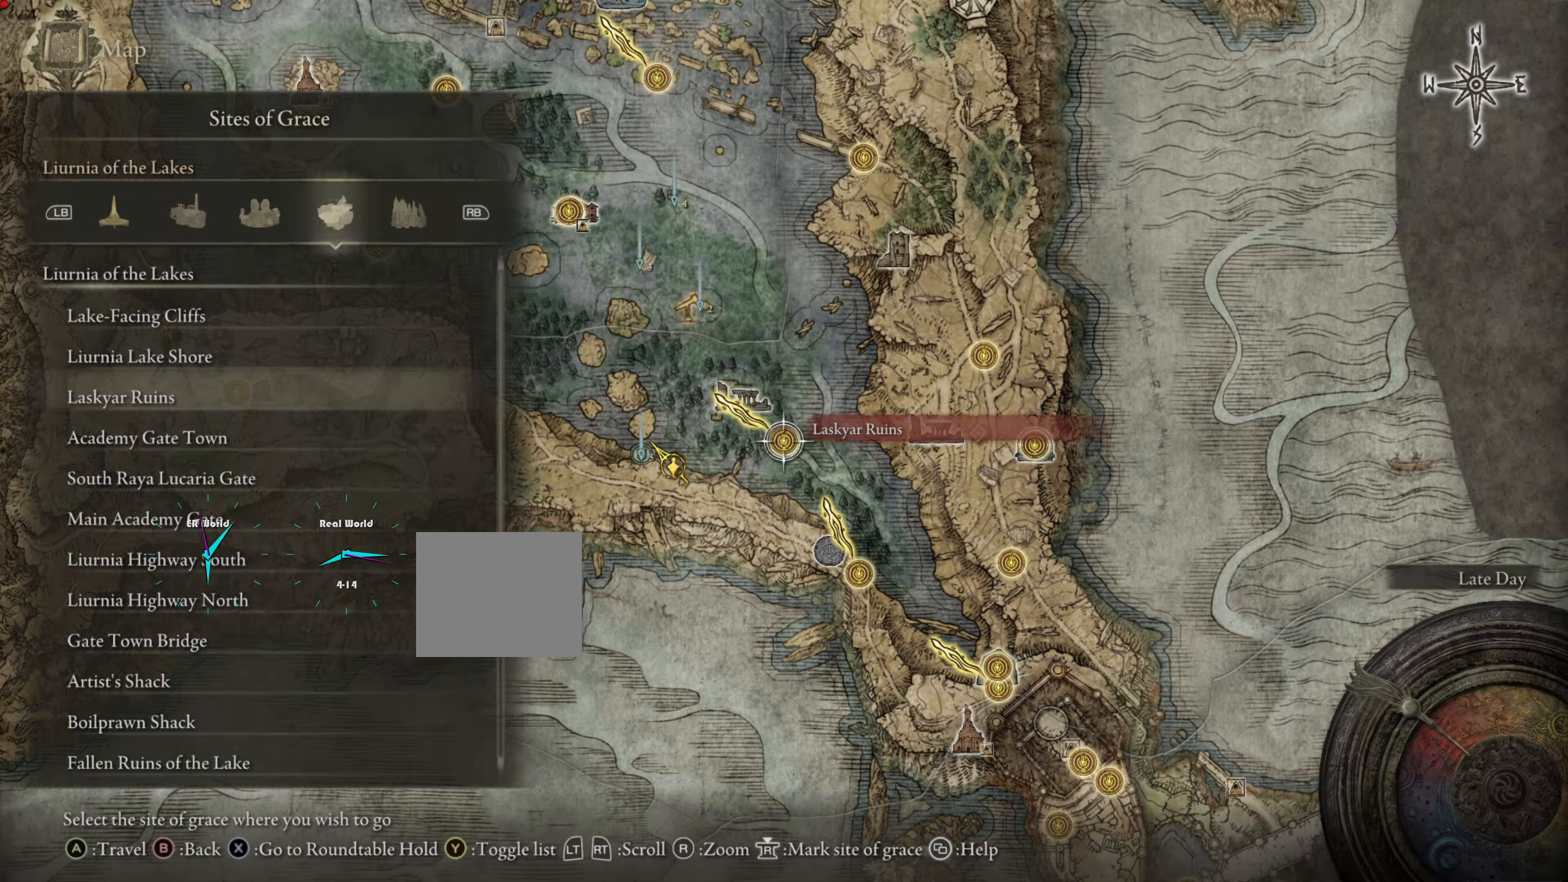
{"buttons": [], "left_stick": "center", "right_stick": "center", "events": []}